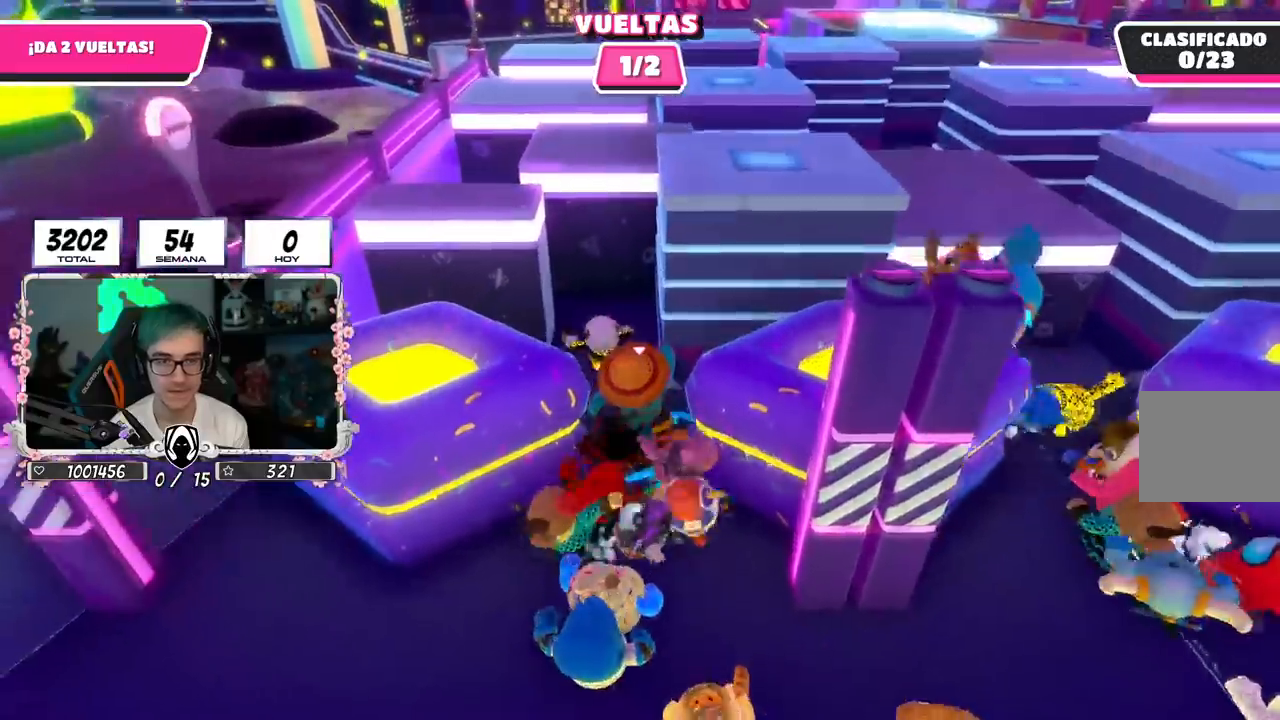
Gameplay with a controller (PlayStation layout); each line is a JSON object with the inputs held at the frame after it. "events" lists button and stick changes between this image and that frame as [ms after this image, input, new state], when the widget could be followed in between.
{"buttons": [], "left_stick": "up", "right_stick": "center", "events": [[150, "R1", "up"]]}
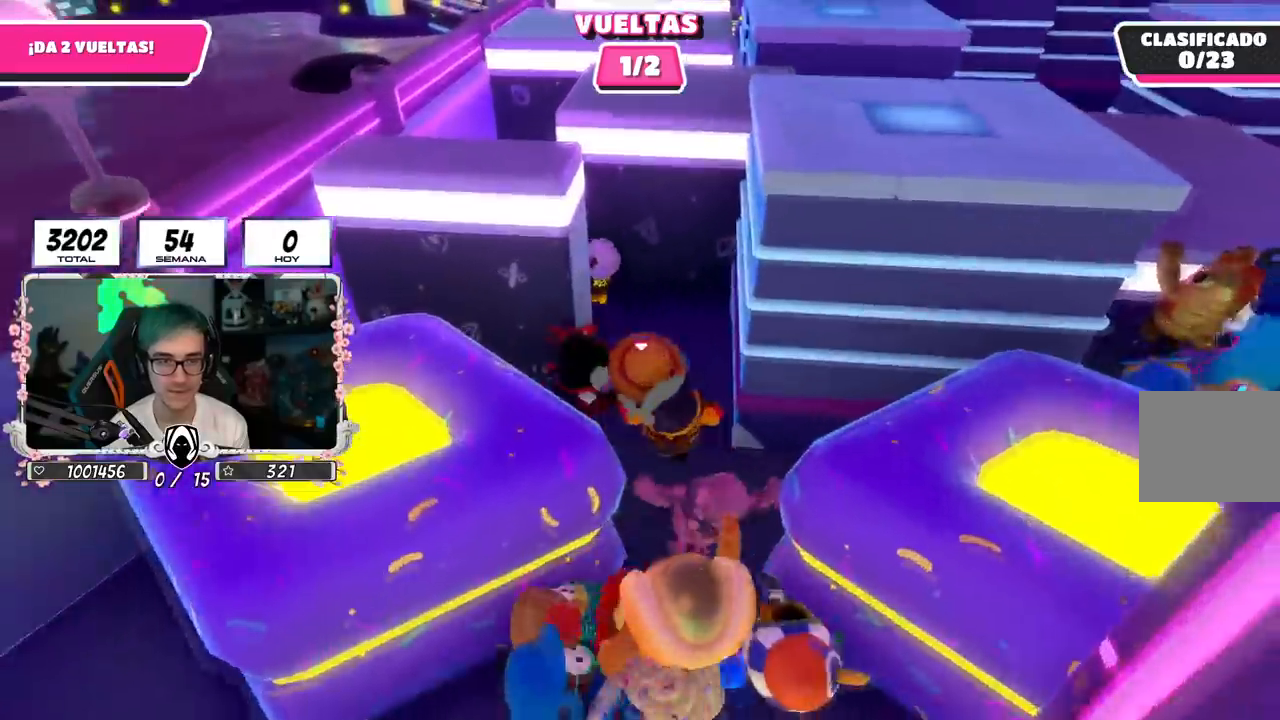
{"buttons": [], "left_stick": "up-left", "right_stick": "down-left", "events": [[167, "right_stick", "down"], [217, "left_stick", "up-left"], [251, "right_stick", "down-left"]]}
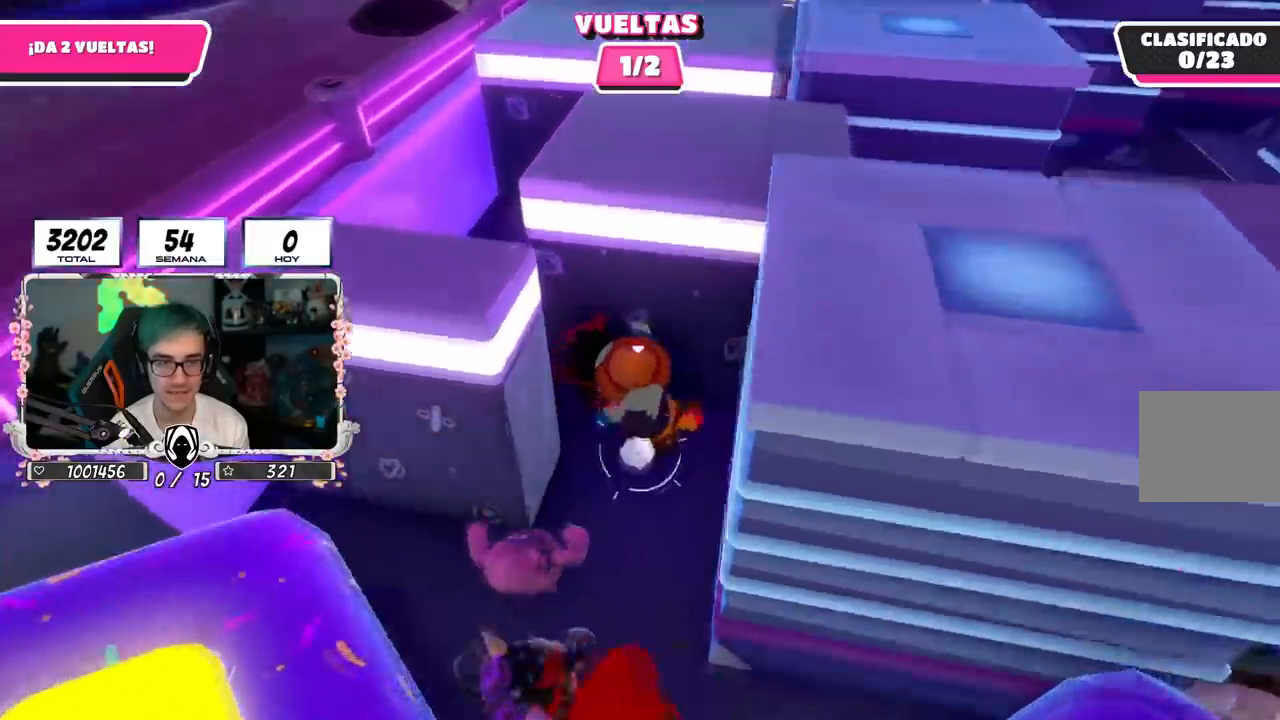
{"buttons": [], "left_stick": "up", "right_stick": "down-right", "events": [[117, "right_stick", "down"], [267, "right_stick", "down-right"], [317, "left_stick", "up"]]}
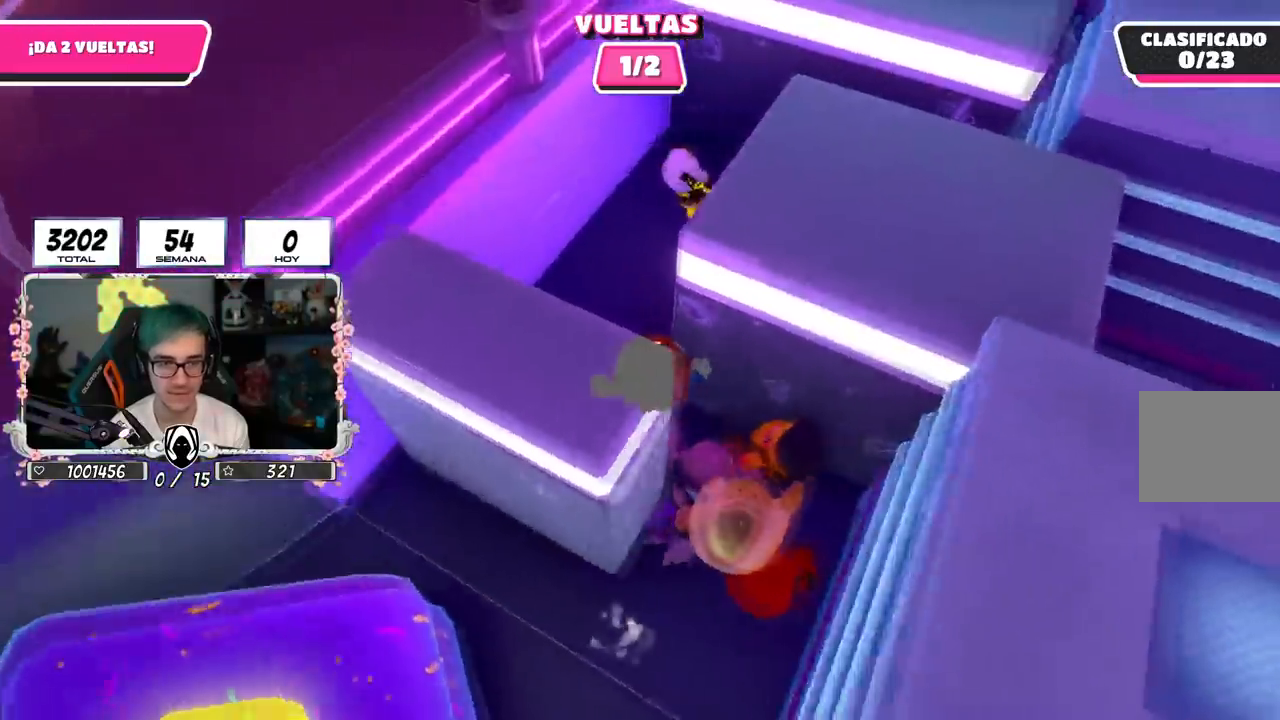
{"buttons": [], "left_stick": "up", "right_stick": "down-right", "events": []}
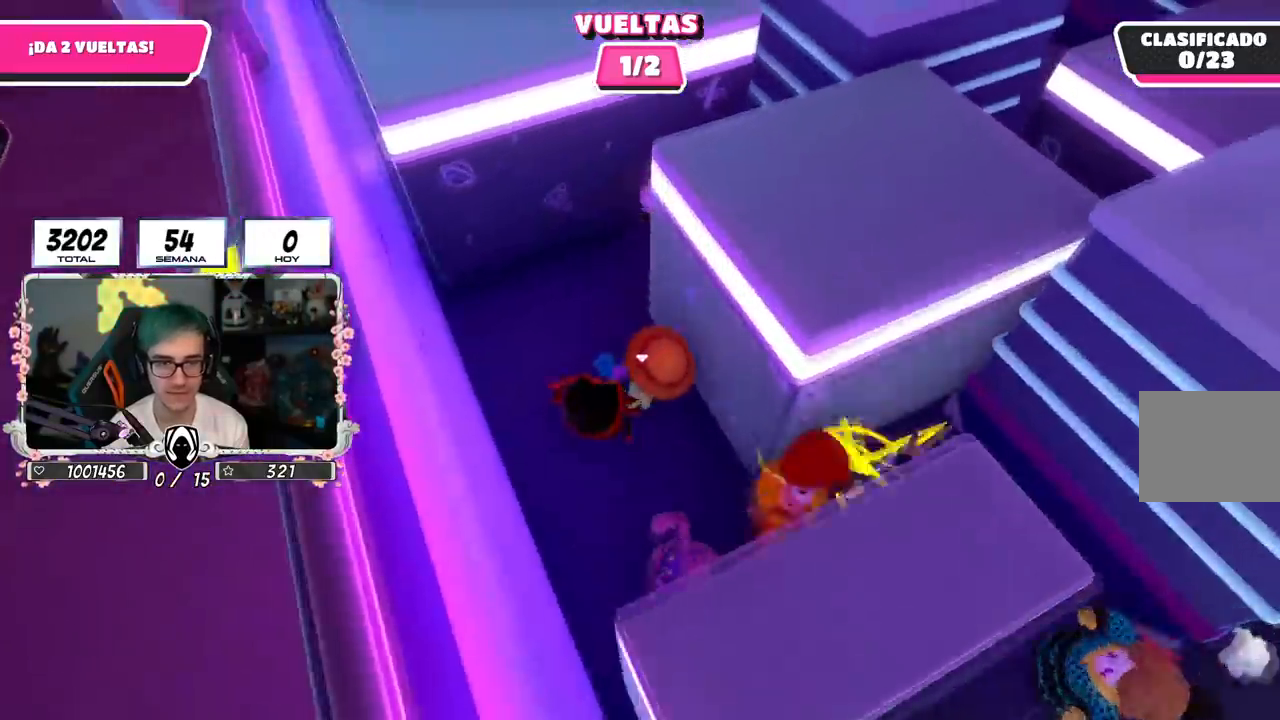
{"buttons": [], "left_stick": "up-right", "right_stick": "down-right", "events": [[267, "left_stick", "up-right"], [417, "L1", "down"], [484, "L1", "up"]]}
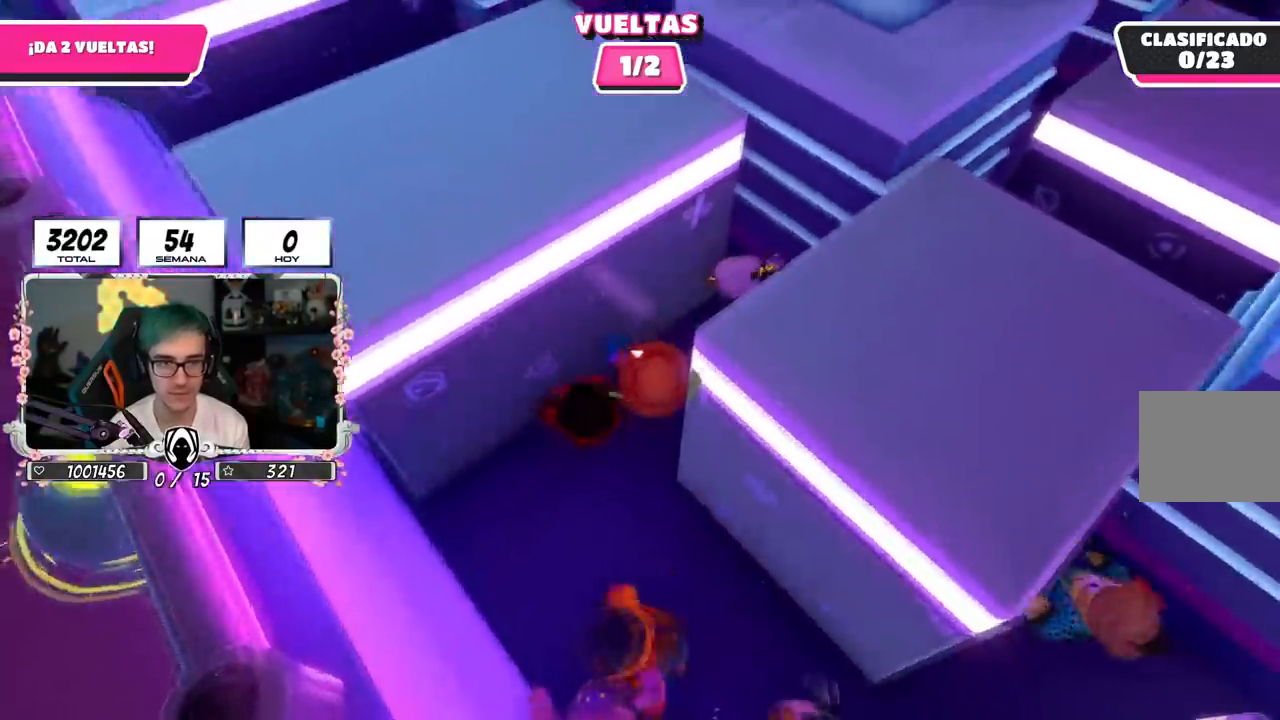
{"buttons": [], "left_stick": "up", "right_stick": "left", "events": [[17, "right_stick", "center"], [117, "CROSS", "down"], [234, "CROSS", "up"], [351, "left_stick", "up"], [434, "right_stick", "left"]]}
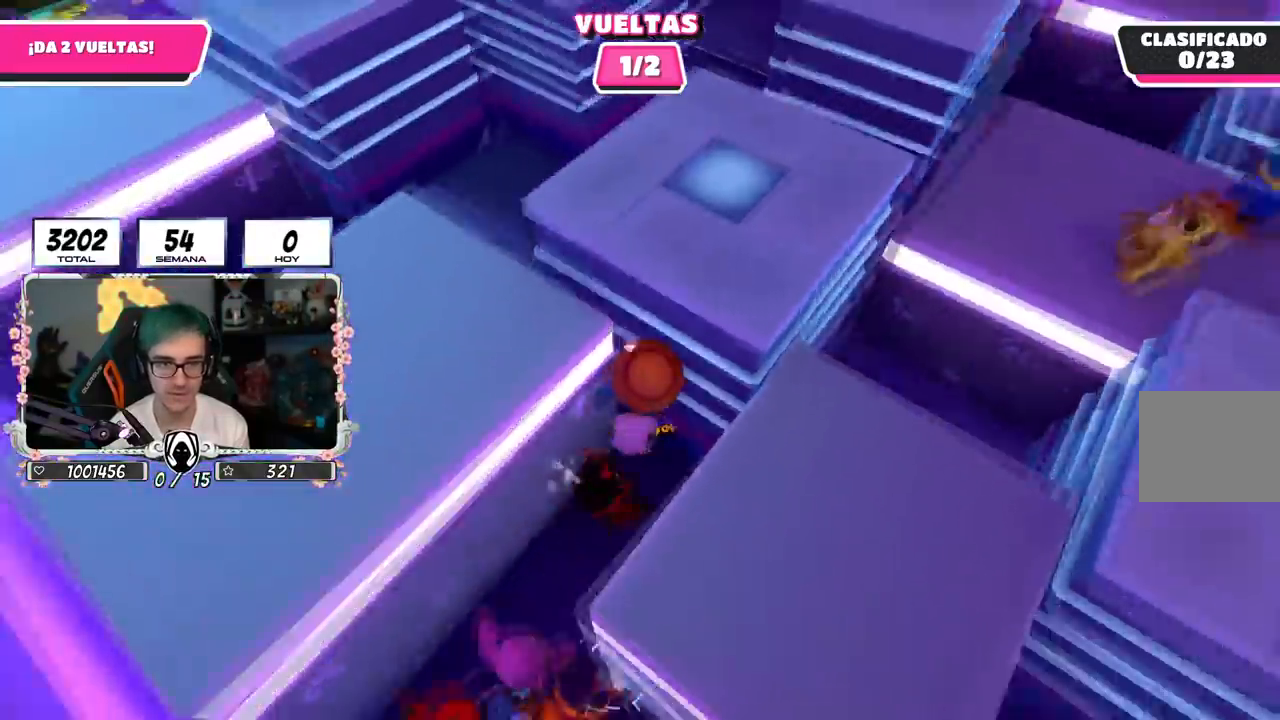
{"buttons": [], "left_stick": "up", "right_stick": "center", "events": [[117, "right_stick", "center"]]}
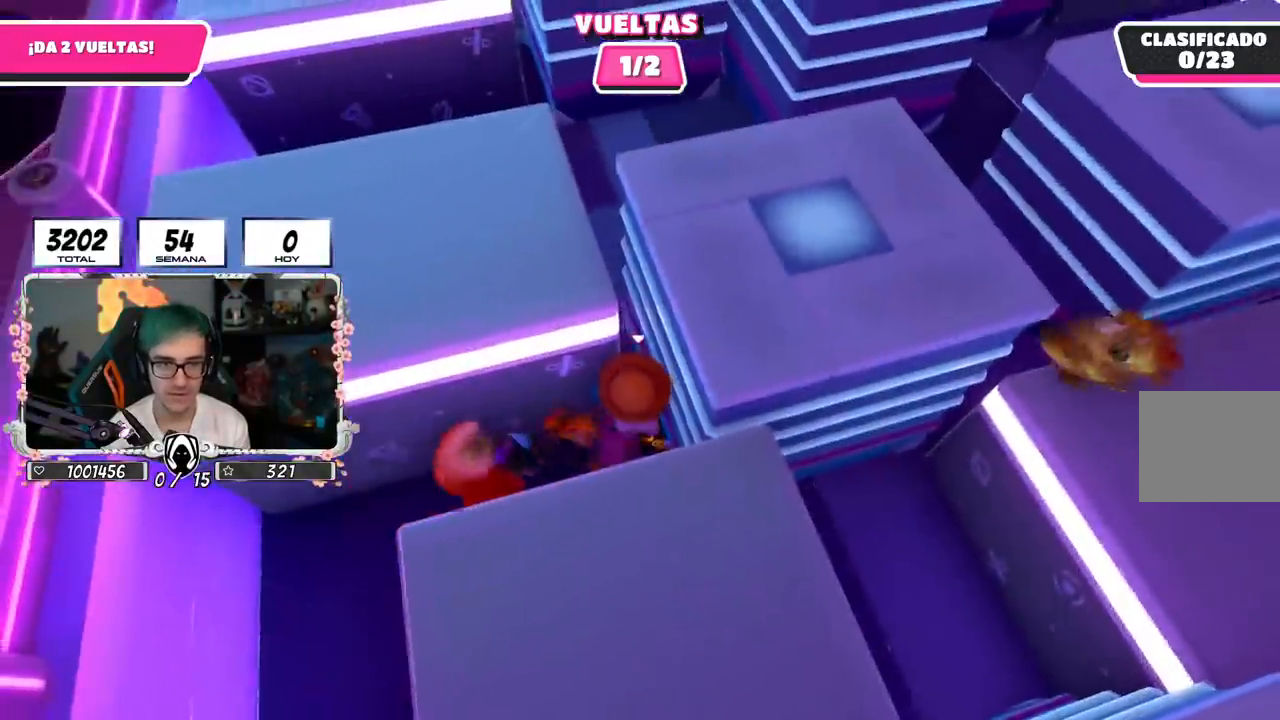
{"buttons": [], "left_stick": "up", "right_stick": "center", "events": []}
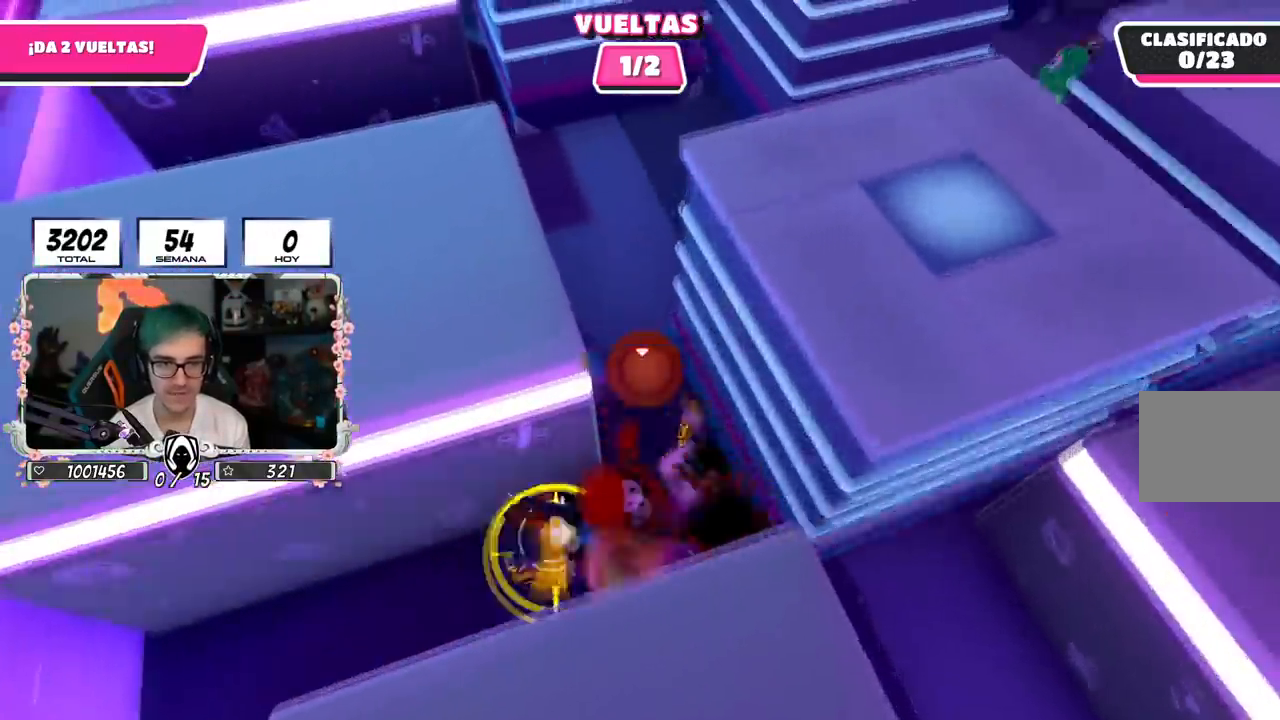
{"buttons": [], "left_stick": "up", "right_stick": "center", "events": [[250, "right_stick", "up-left"], [400, "right_stick", "center"]]}
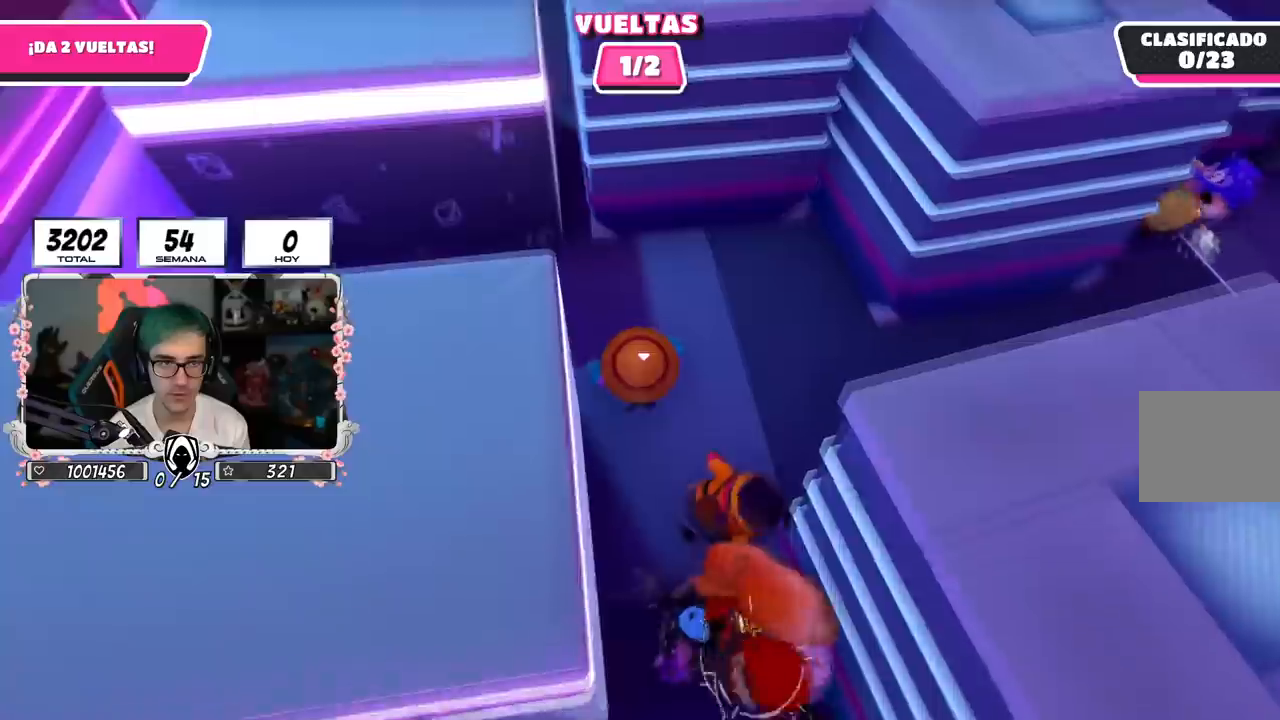
{"buttons": ["R2"], "left_stick": "up-right", "right_stick": "center", "events": [[417, "R2", "down"], [451, "left_stick", "up-right"]]}
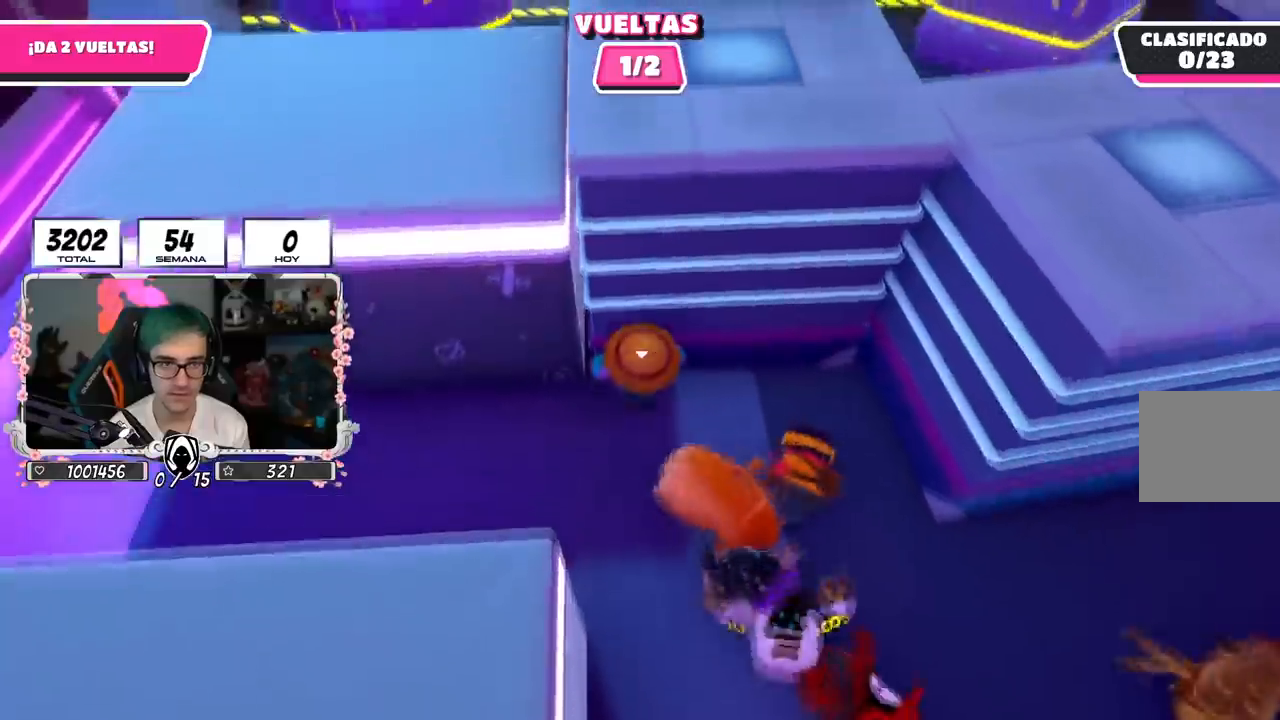
{"buttons": [], "left_stick": "up-right", "right_stick": "center", "events": [[267, "R2", "up"]]}
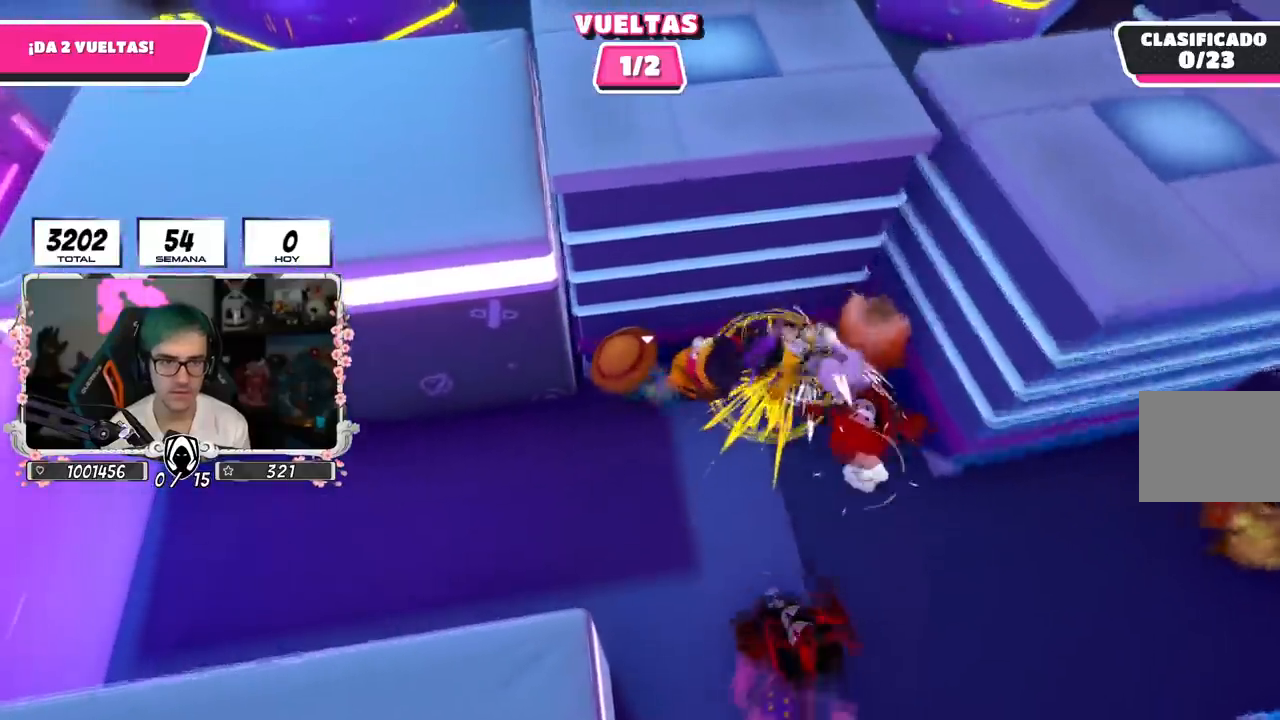
{"buttons": [], "left_stick": "up", "right_stick": "center", "events": [[150, "R2", "down"], [467, "left_stick", "up"], [484, "R2", "up"]]}
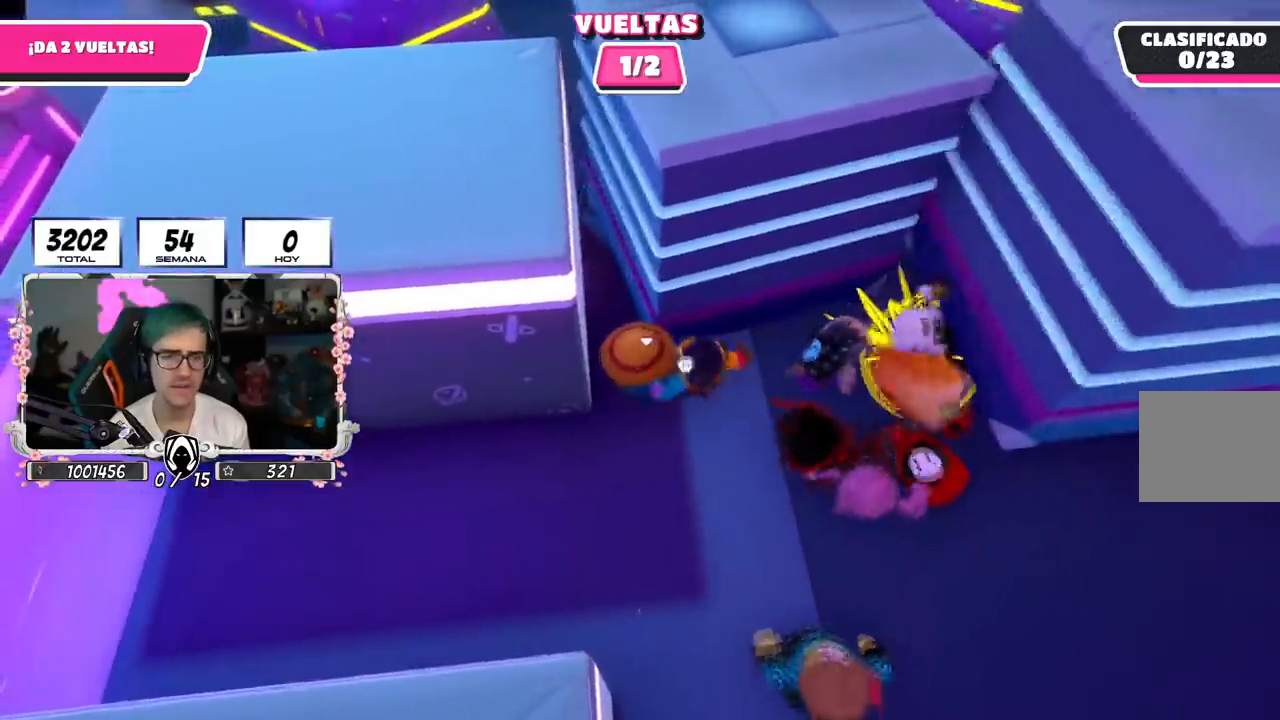
{"buttons": [], "left_stick": "up-left", "right_stick": "center", "events": [[17, "left_stick", "up-left"], [17, "right_stick", "up-left"], [100, "right_stick", "center"], [150, "left_stick", "up"], [417, "left_stick", "up-left"]]}
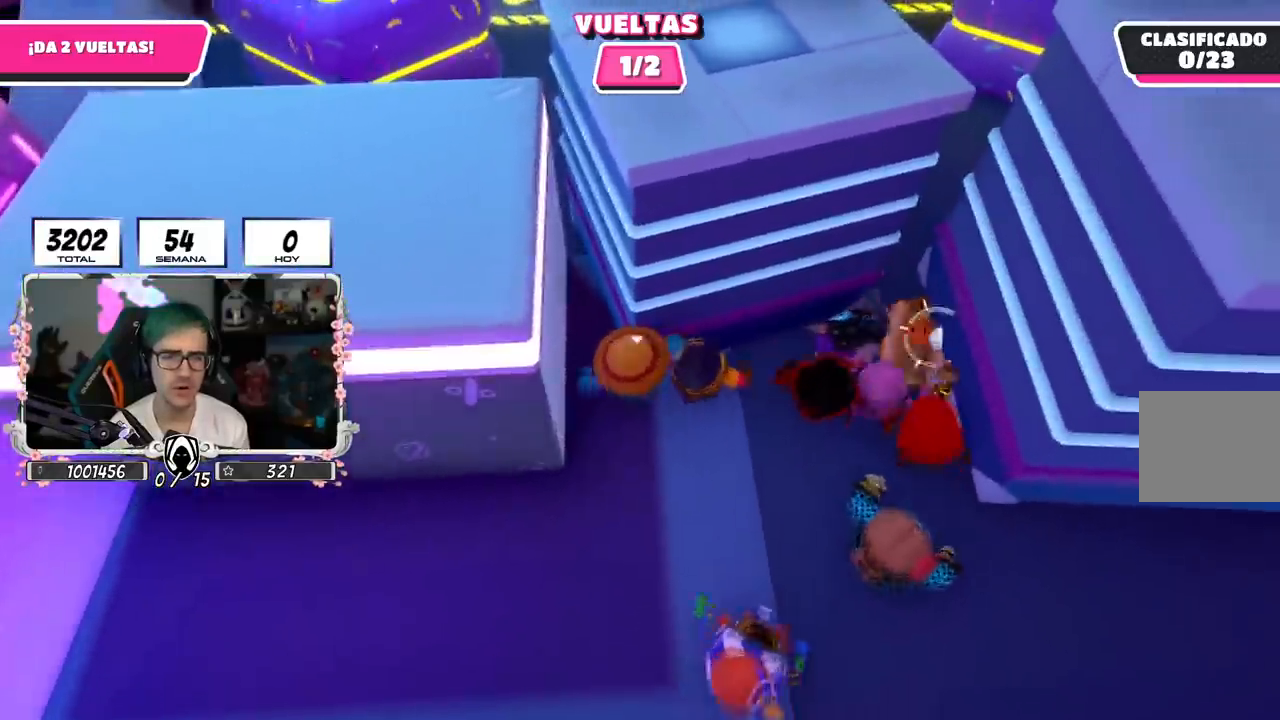
{"buttons": [], "left_stick": "up", "right_stick": "center", "events": [[251, "left_stick", "up"]]}
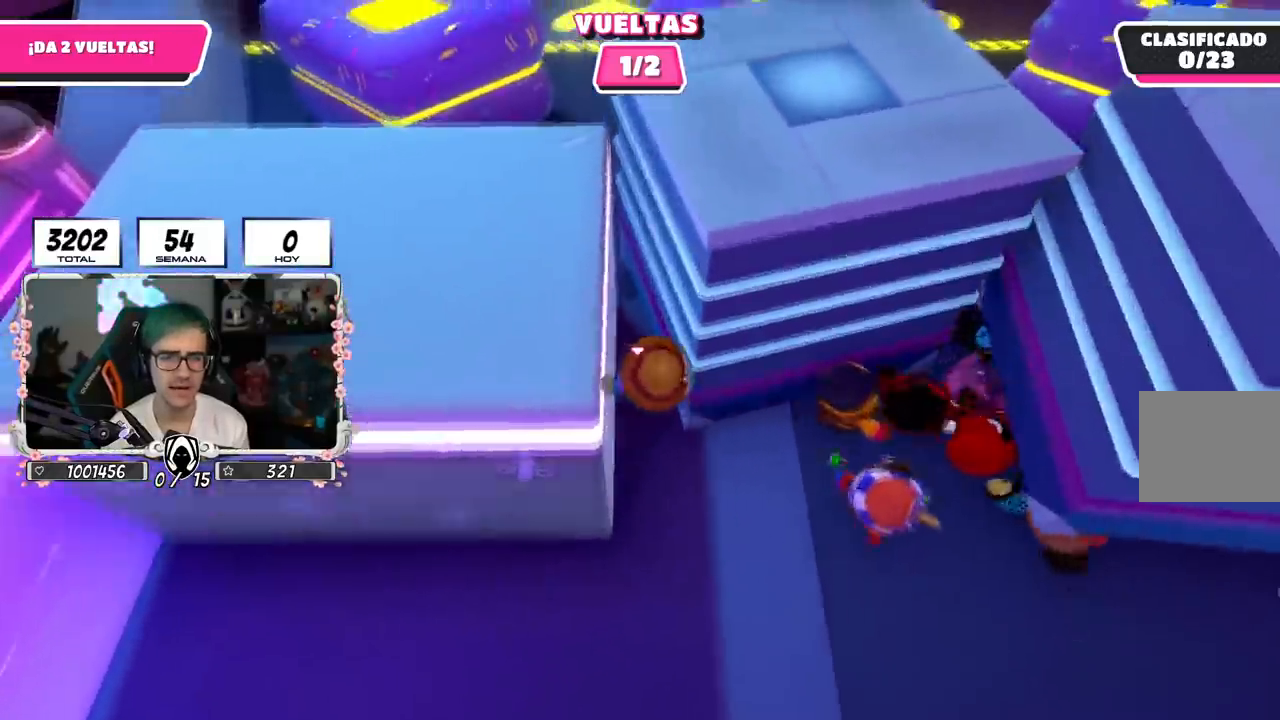
{"buttons": ["R2"], "left_stick": "up", "right_stick": "center", "events": [[183, "R2", "down"], [267, "left_stick", "up-right"], [467, "left_stick", "up"]]}
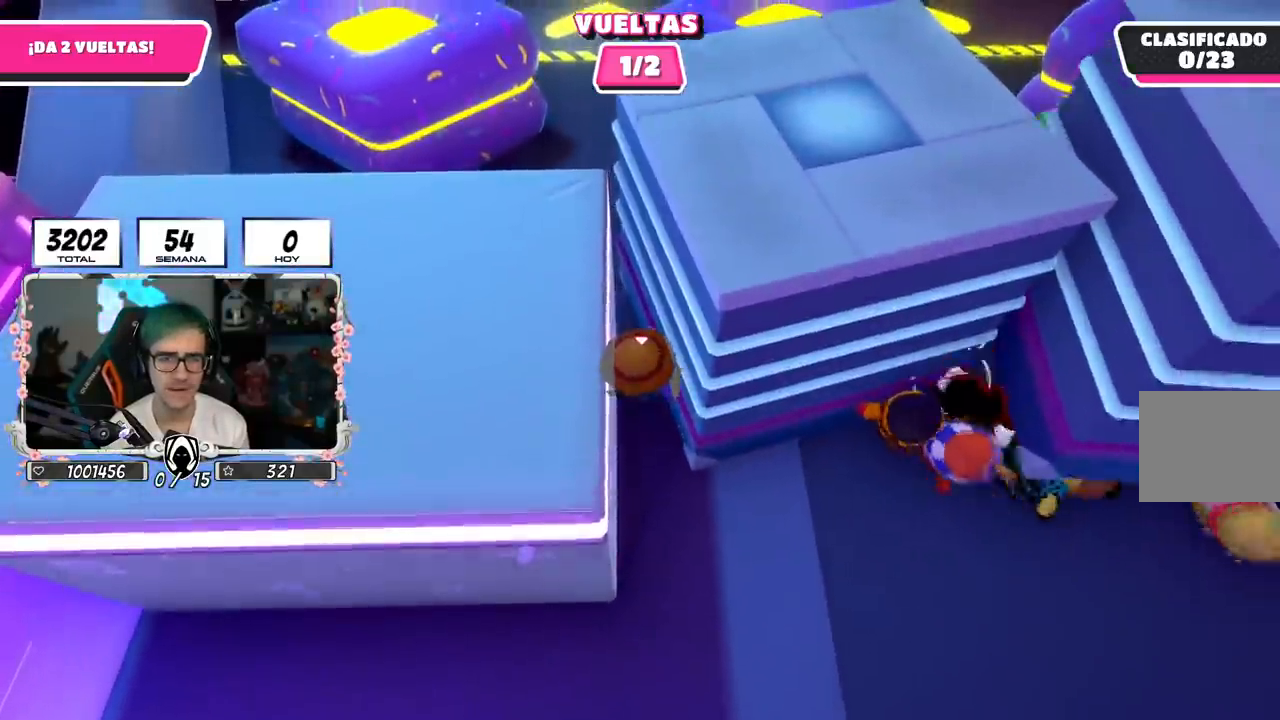
{"buttons": [], "left_stick": "up", "right_stick": "center", "events": [[17, "right_stick", "left"], [34, "R2", "up"], [100, "right_stick", "center"], [301, "right_stick", "up"], [484, "right_stick", "center"]]}
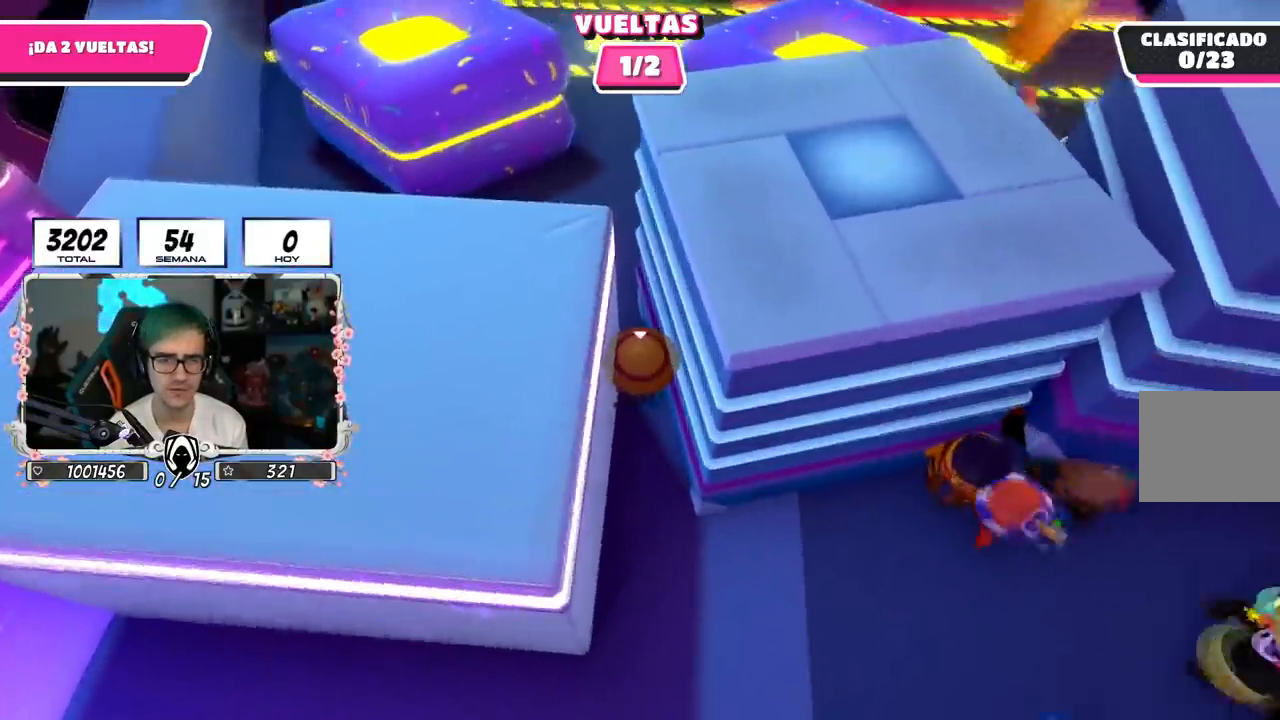
{"buttons": ["R2"], "left_stick": "up", "right_stick": "center", "events": [[117, "right_stick", "up"], [250, "right_stick", "center"], [283, "R2", "down"]]}
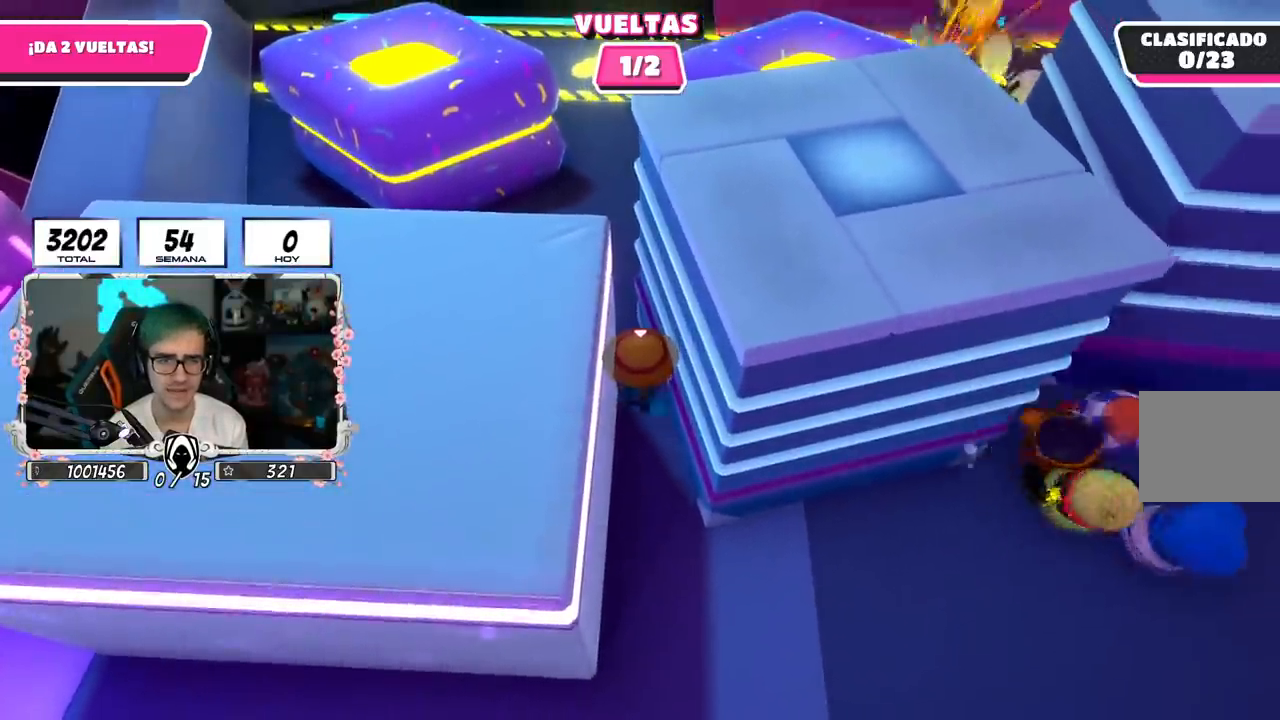
{"buttons": ["R2"], "left_stick": "up", "right_stick": "center", "events": [[84, "R2", "up"], [501, "R2", "down"]]}
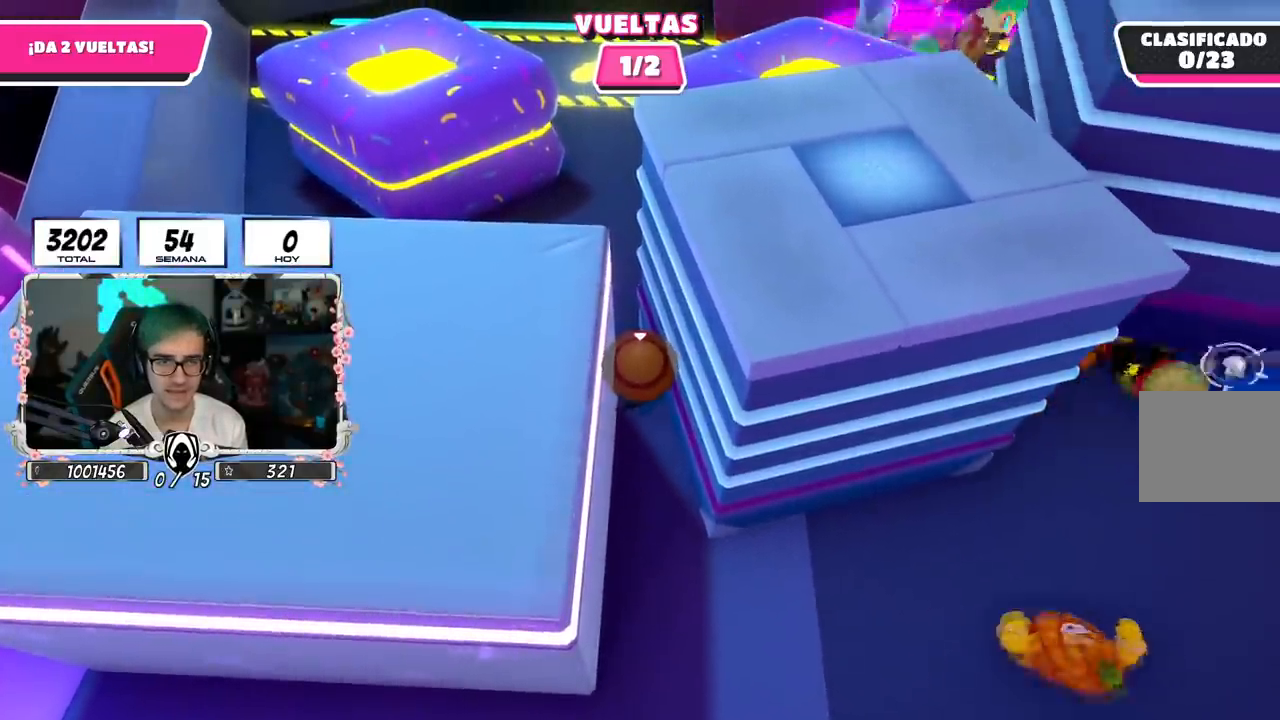
{"buttons": ["R2"], "left_stick": "up-right", "right_stick": "center", "events": [[33, "right_stick", "up"], [167, "right_stick", "center"], [233, "left_stick", "up-right"]]}
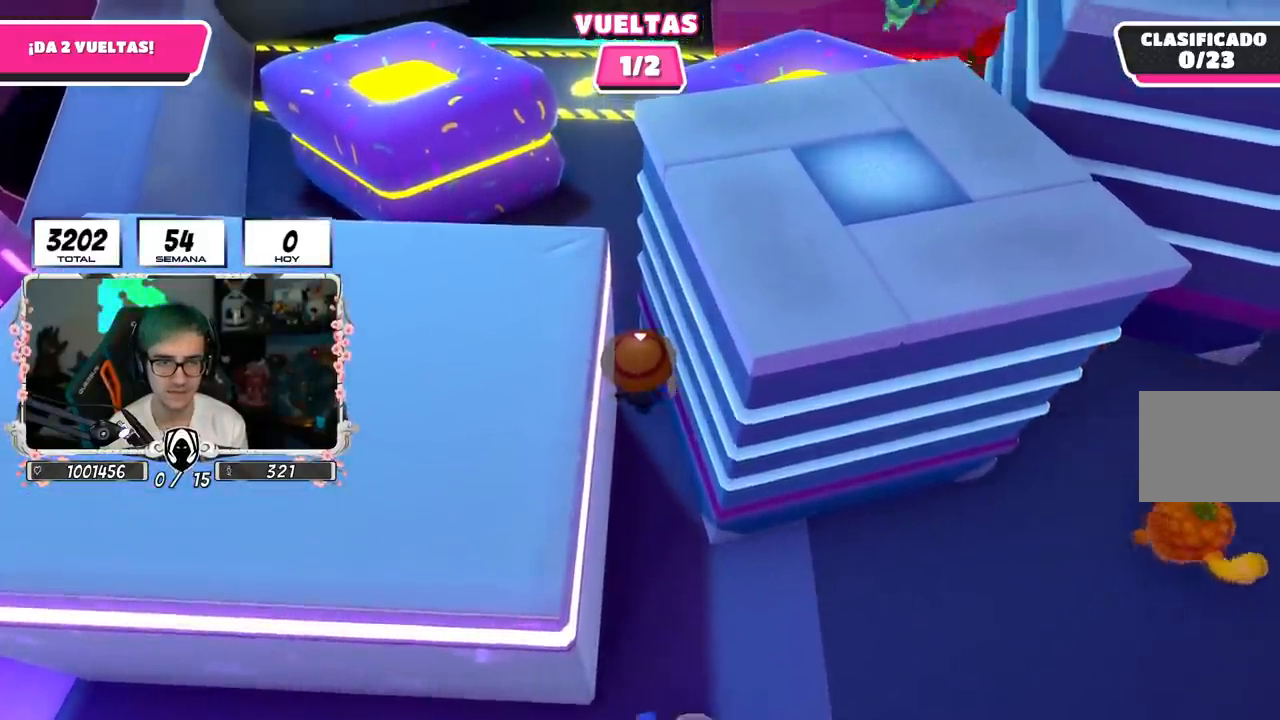
{"buttons": [], "left_stick": "up", "right_stick": "center", "events": [[384, "R2", "up"], [384, "left_stick", "up"]]}
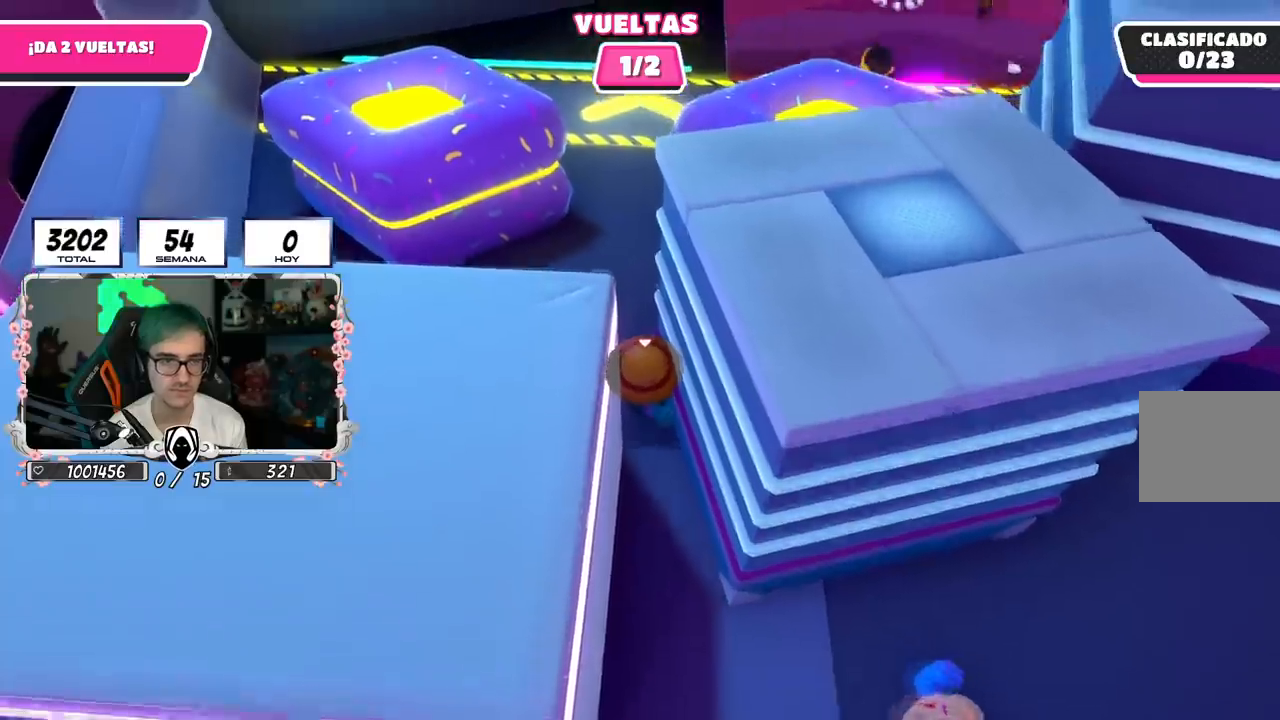
{"buttons": [], "left_stick": "up", "right_stick": "center", "events": [[300, "right_stick", "up"], [484, "right_stick", "center"]]}
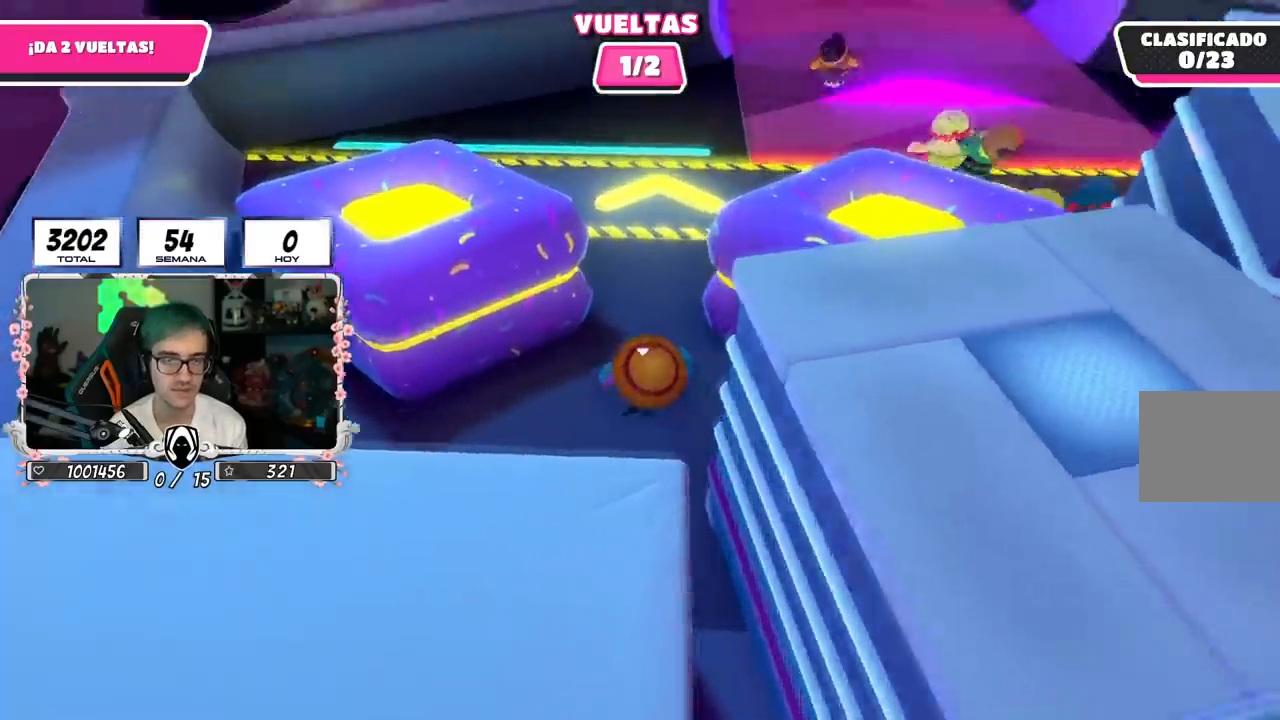
{"buttons": [], "left_stick": "up", "right_stick": "up", "events": [[201, "right_stick", "up"]]}
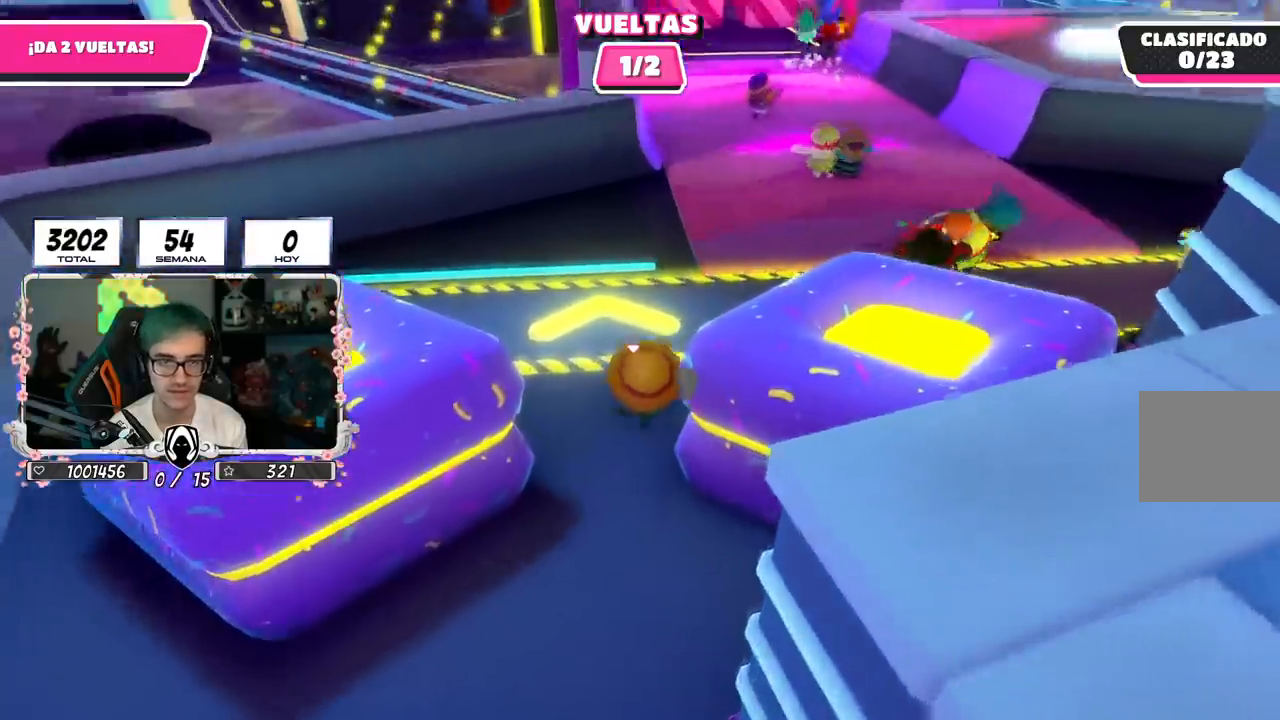
{"buttons": ["CROSS"], "left_stick": "up", "right_stick": "center", "events": [[83, "right_stick", "center"], [334, "CROSS", "down"]]}
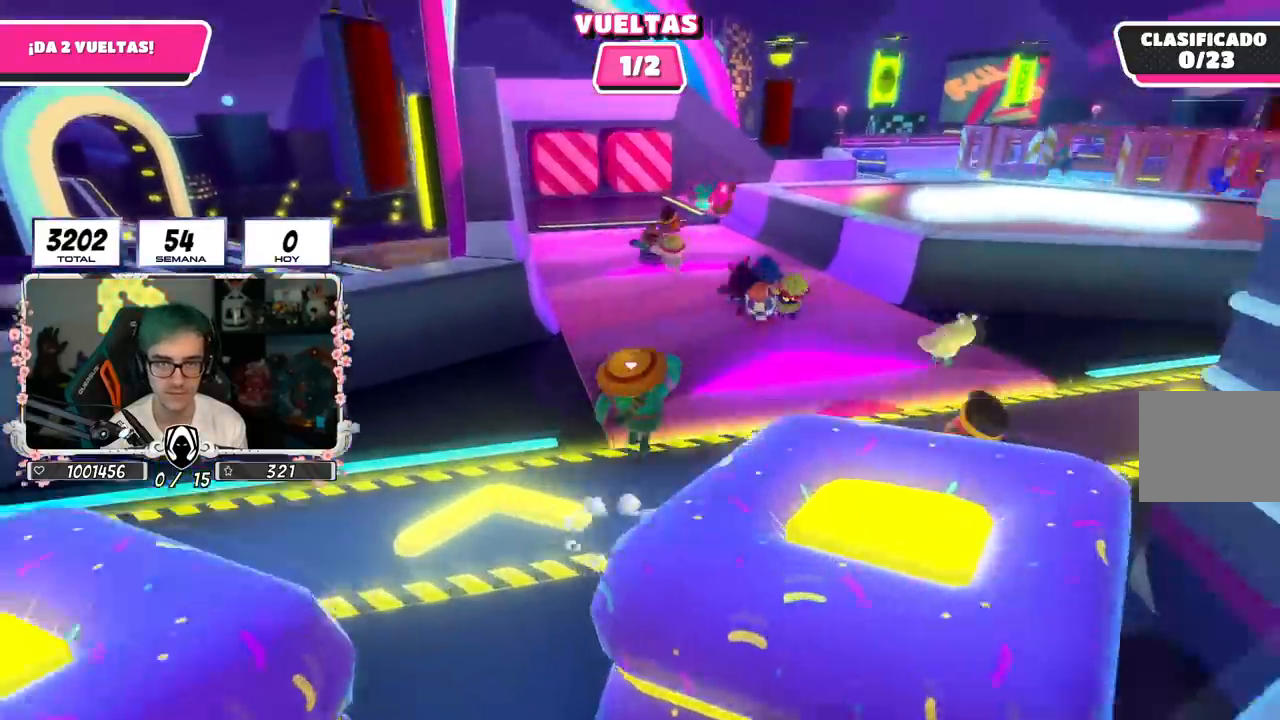
{"buttons": [], "left_stick": "up", "right_stick": "center", "events": [[17, "CROSS", "up"], [217, "right_stick", "down"], [501, "right_stick", "center"]]}
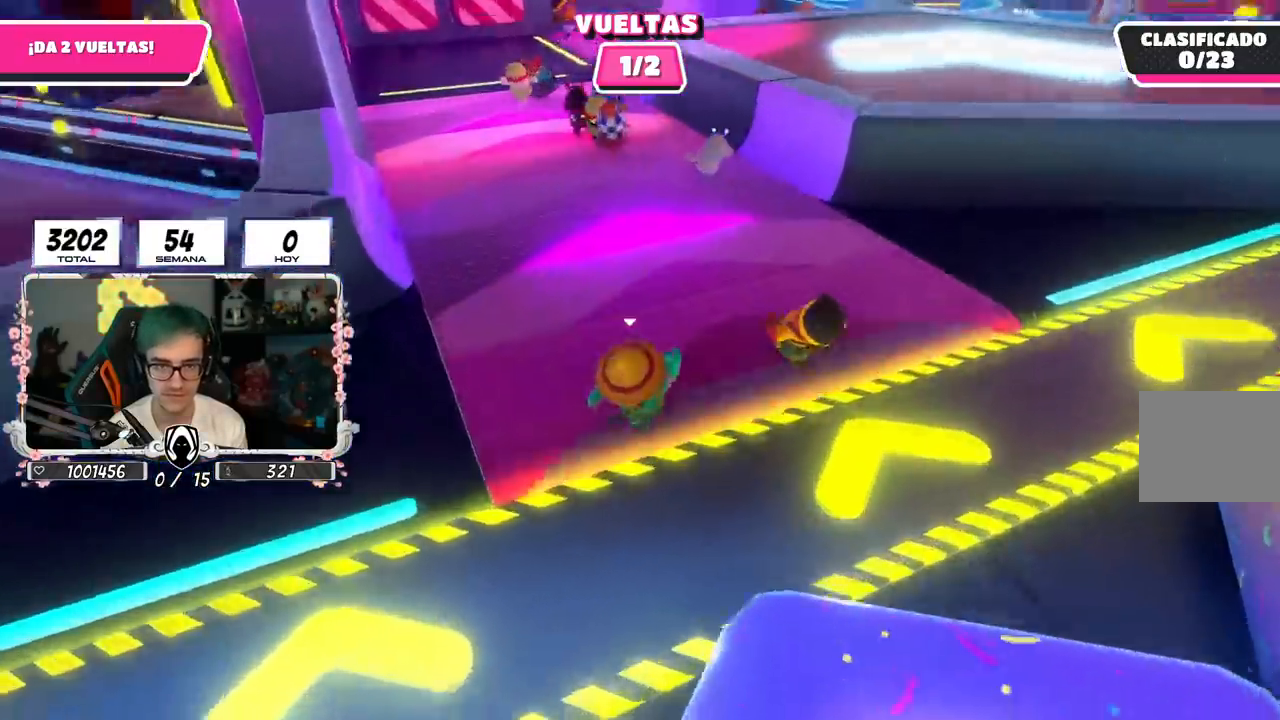
{"buttons": [], "left_stick": "up", "right_stick": "center", "events": [[167, "right_stick", "up"], [400, "right_stick", "center"]]}
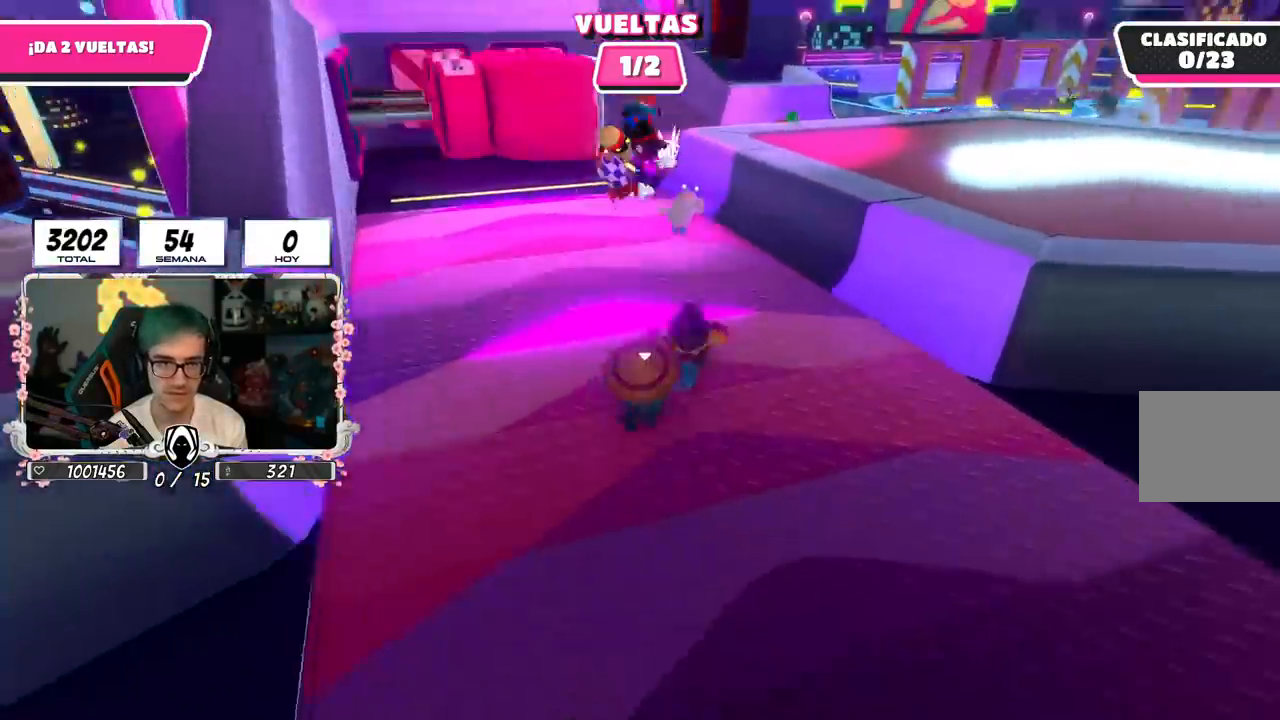
{"buttons": [], "left_stick": "up", "right_stick": "center", "events": [[317, "right_stick", "down"], [434, "right_stick", "center"]]}
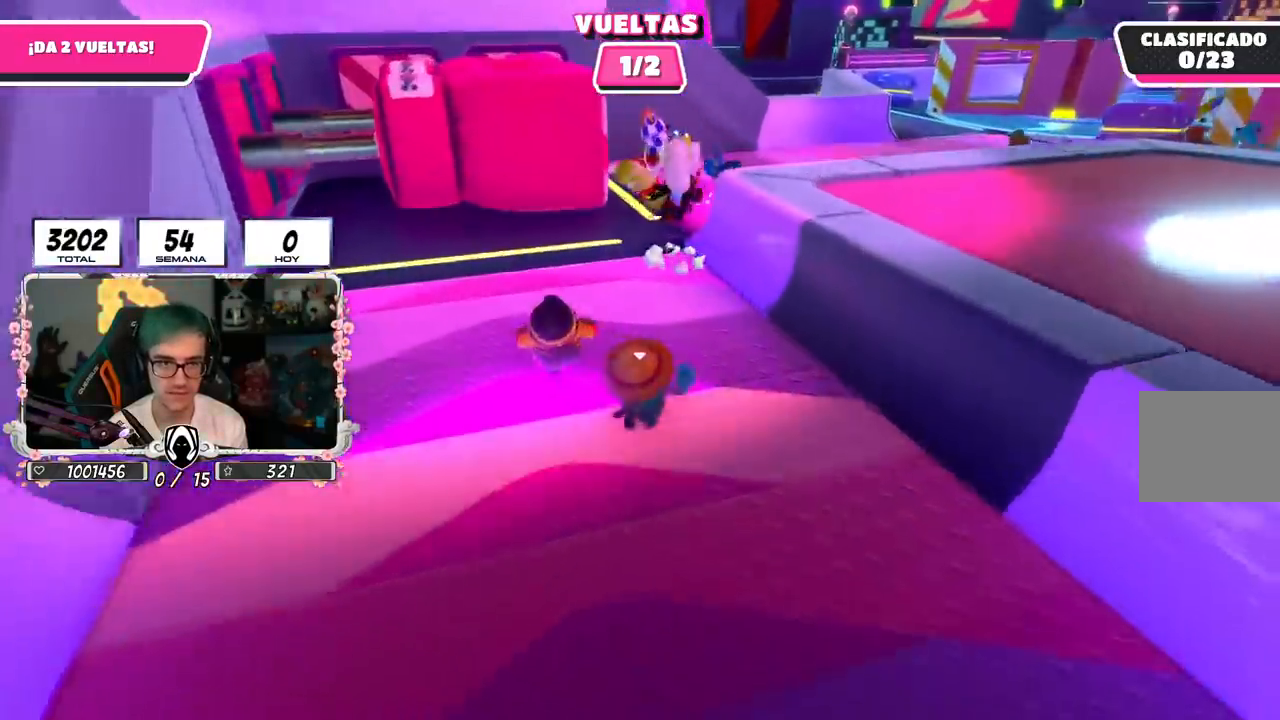
{"buttons": ["R1"], "left_stick": "up-right", "right_stick": "center", "events": [[350, "CROSS", "down"], [400, "left_stick", "up-right"], [467, "CROSS", "up"], [467, "R1", "down"]]}
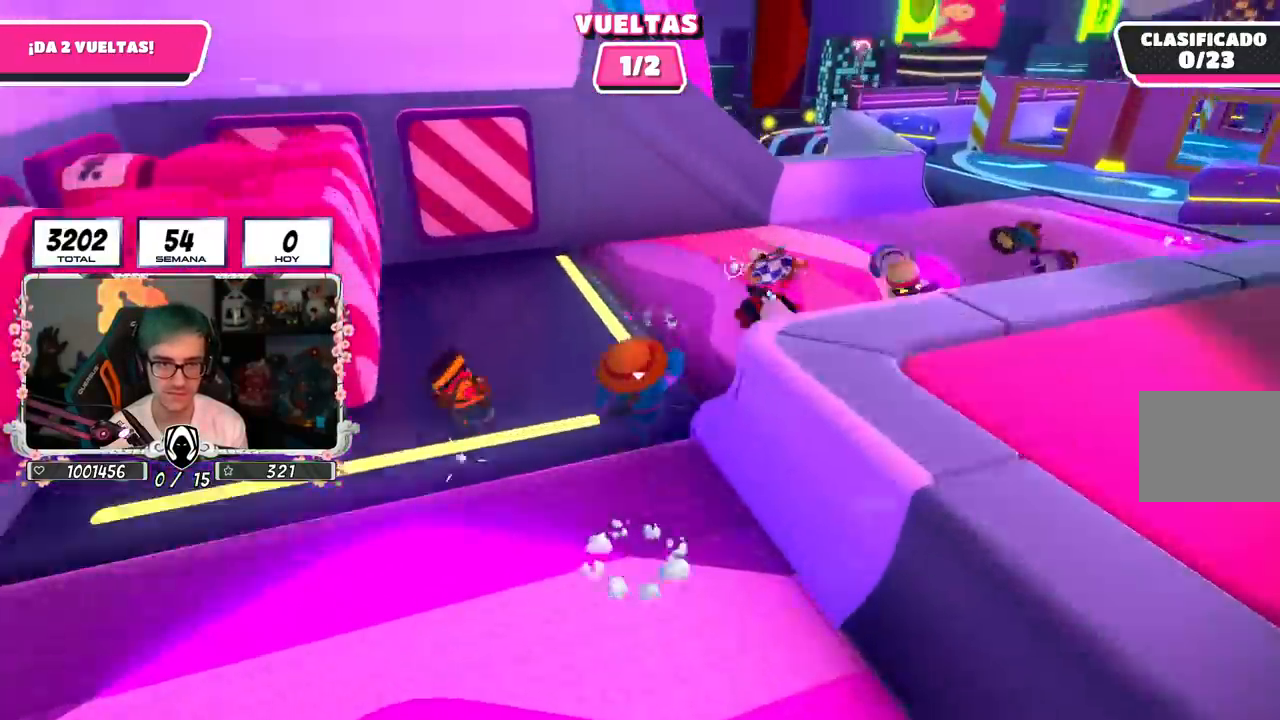
{"buttons": [], "left_stick": "up-right", "right_stick": "up-right", "events": [[117, "right_stick", "right"], [467, "R1", "up"], [467, "right_stick", "up-right"]]}
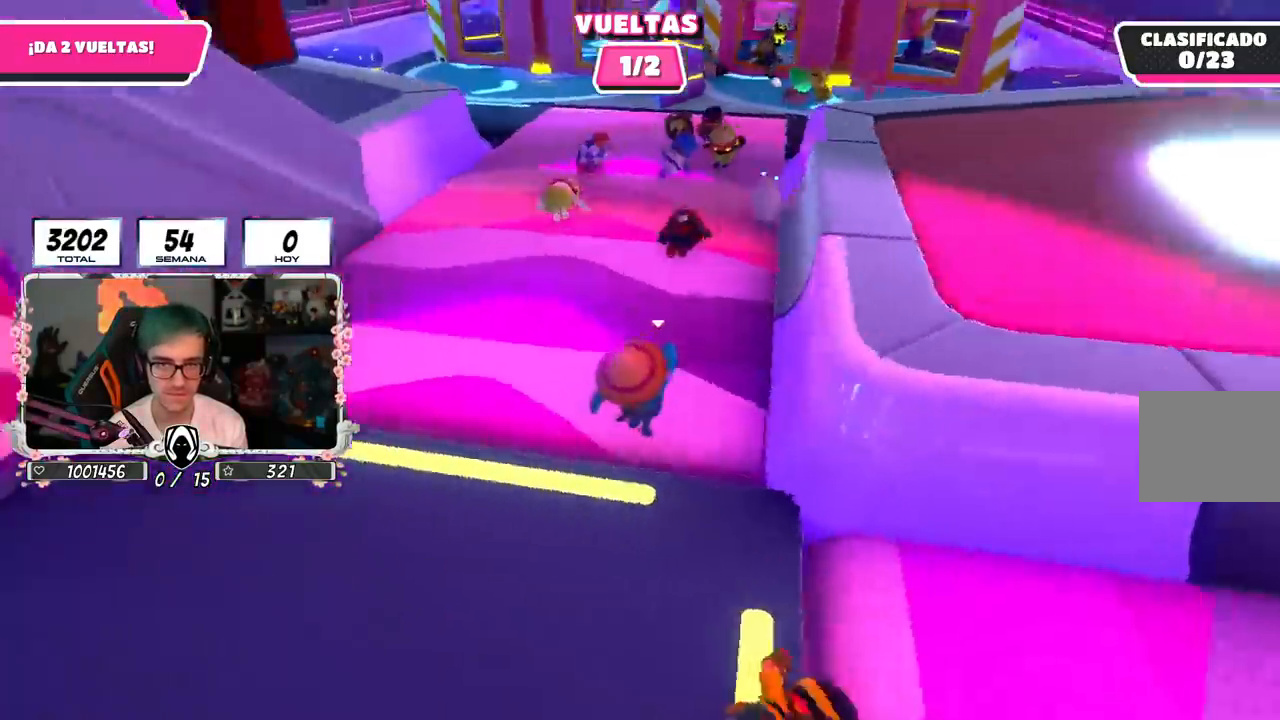
{"buttons": ["R1"], "left_stick": "up", "right_stick": "center", "events": [[34, "left_stick", "up"], [100, "right_stick", "center"], [200, "R1", "down"], [217, "L1", "down"], [451, "L1", "up"]]}